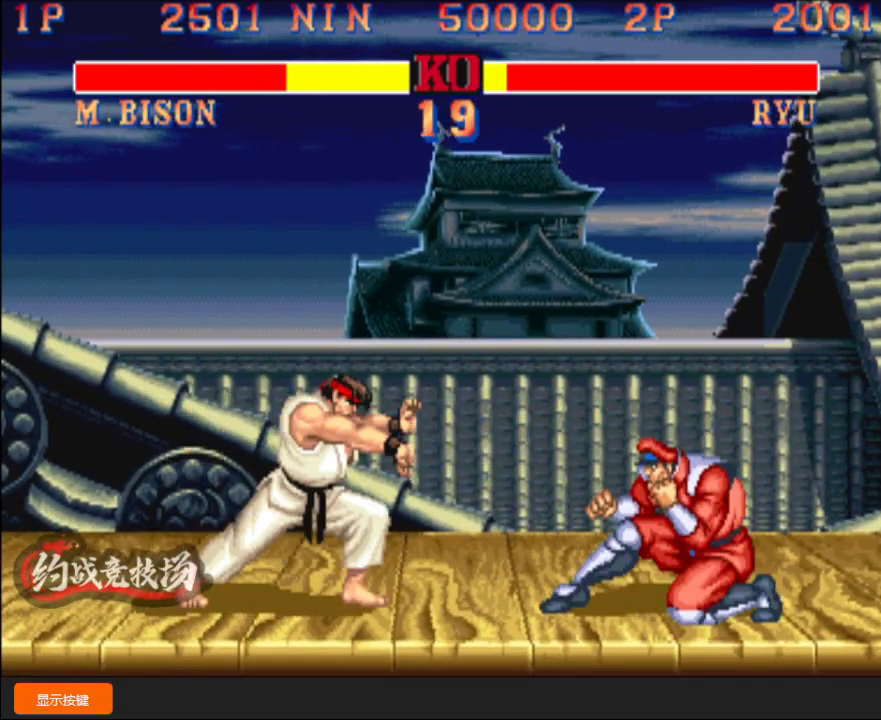
Gameplay with a controller (arcade stick); each line is a JSON object with the inputs held at the frame after it. "events" lists button and stick changes between this image and that frame as [ms after this image, input, new state], when the widget could be followed in between. Not read: L3 R3.
{"buttons": [], "left_stick": "down-right", "events": []}
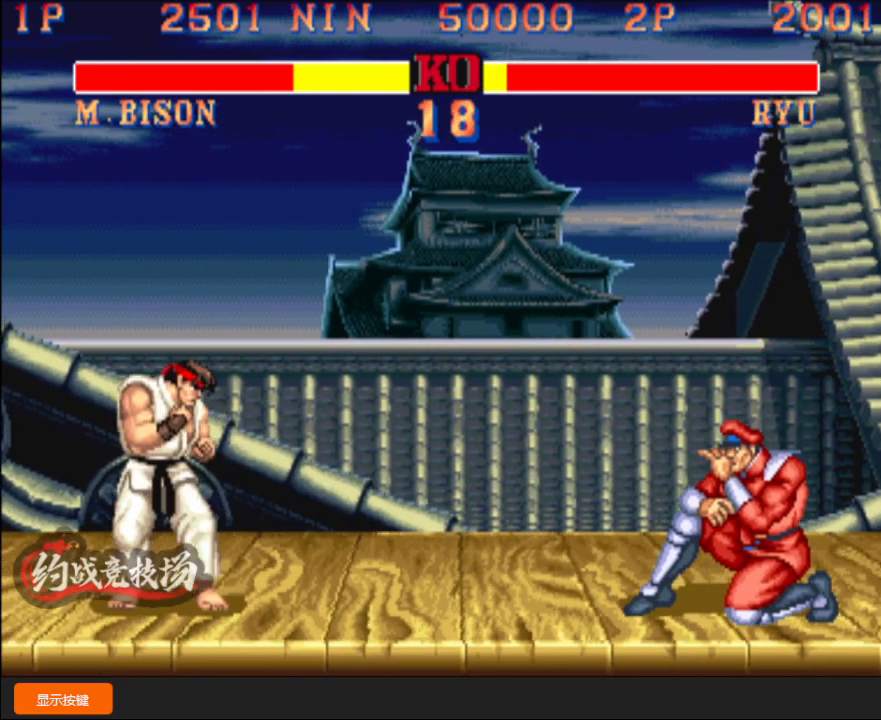
{"buttons": [], "left_stick": "down-left", "events": [[300, "D", "down"], [317, "L1", "down"], [317, "left_stick", "up"], [367, "D", "up"], [367, "L1", "up"], [433, "left_stick", "down"], [483, "left_stick", "down-left"]]}
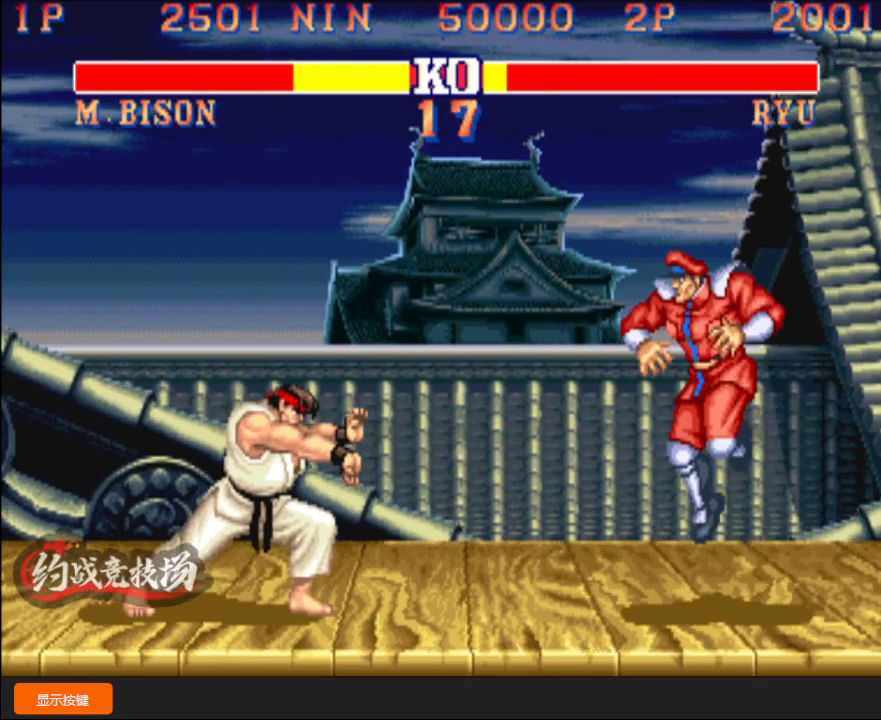
{"buttons": [], "left_stick": "down-left", "events": []}
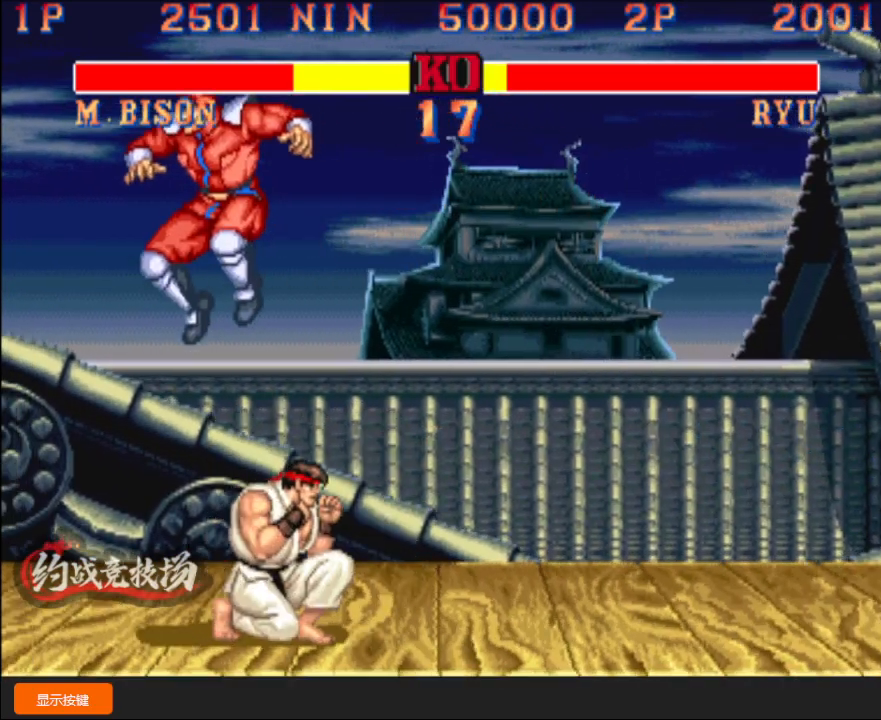
{"buttons": [], "left_stick": "down-left", "events": []}
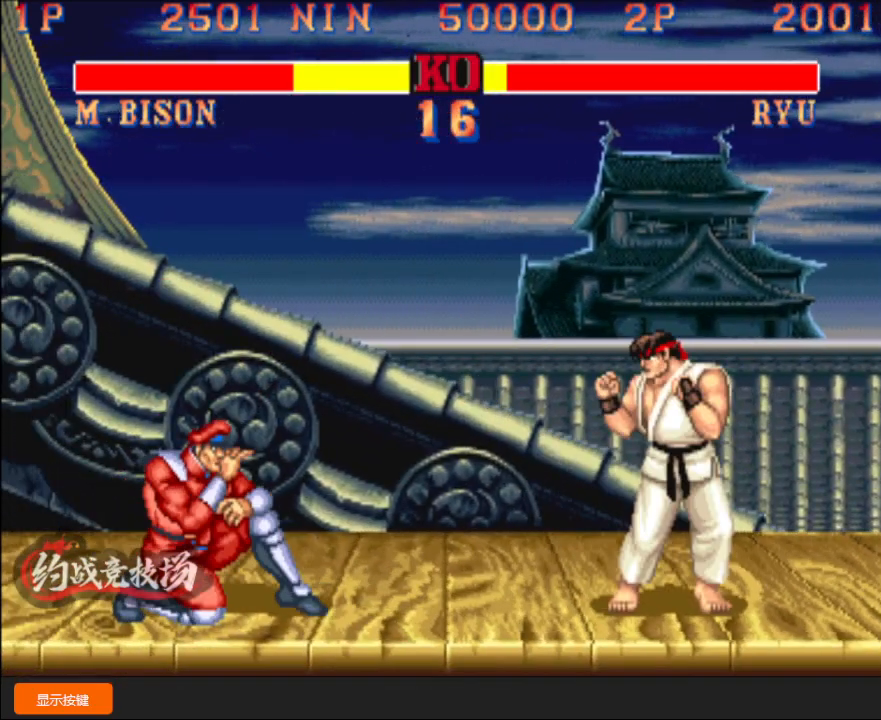
{"buttons": [], "left_stick": "down-left", "events": []}
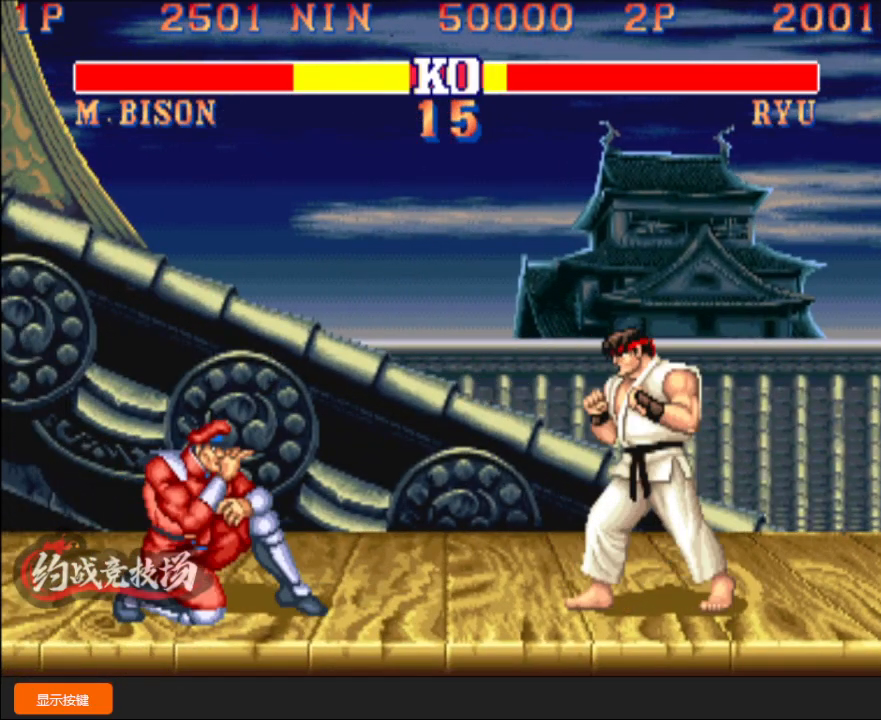
{"buttons": [], "left_stick": "down-left", "events": [[233, "A", "down"], [367, "A", "up"]]}
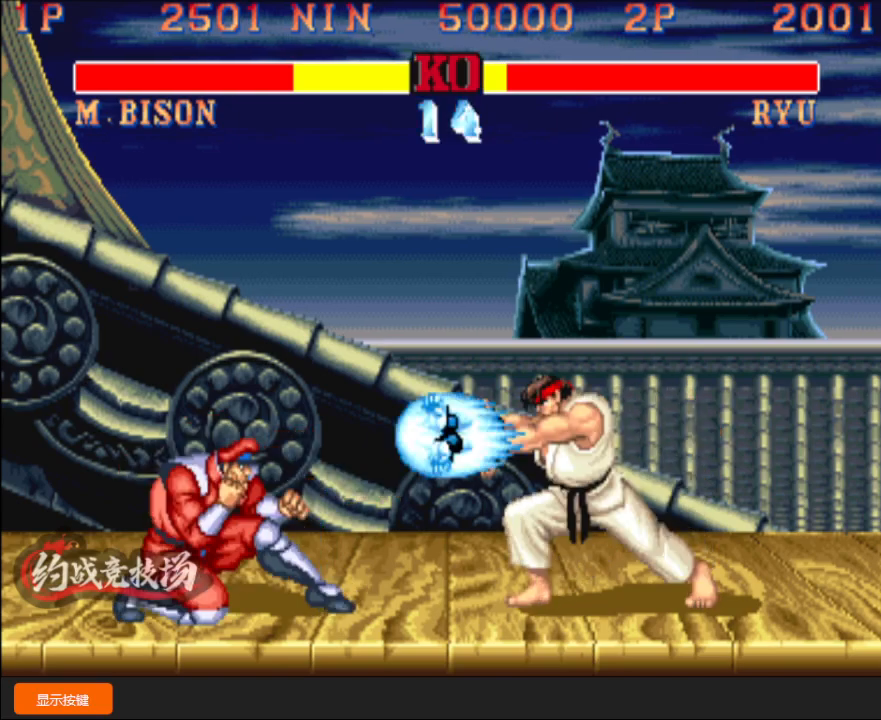
{"buttons": [], "left_stick": "down-left", "events": []}
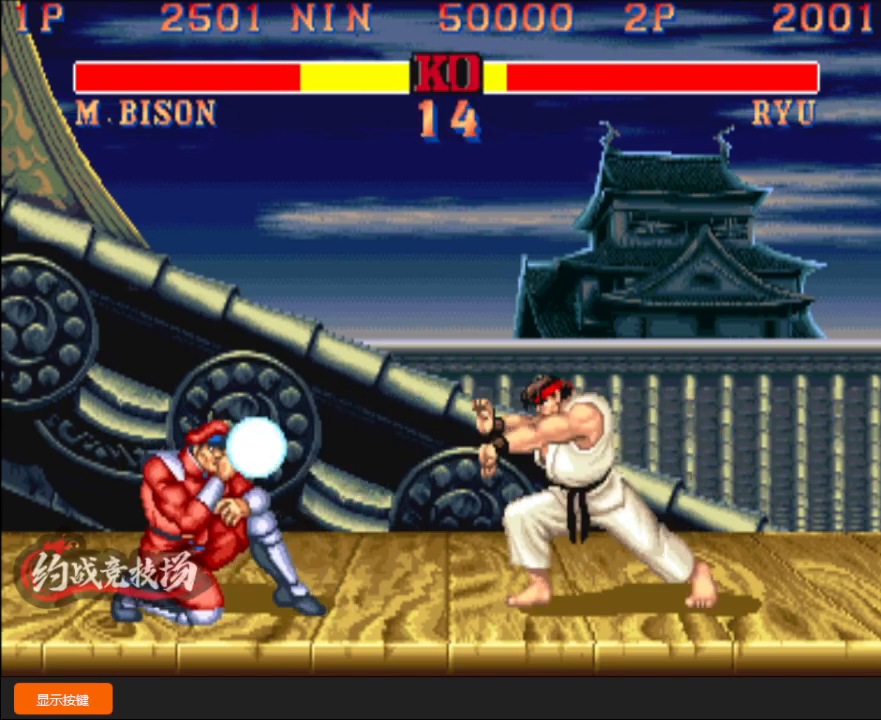
{"buttons": [], "left_stick": "down-left", "events": []}
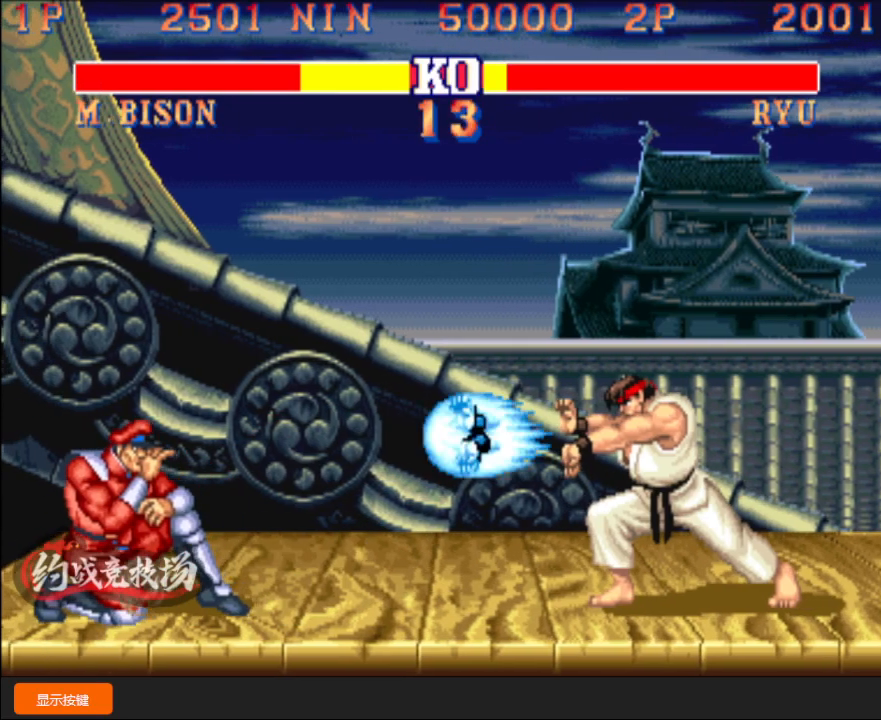
{"buttons": [], "left_stick": "down-left", "events": []}
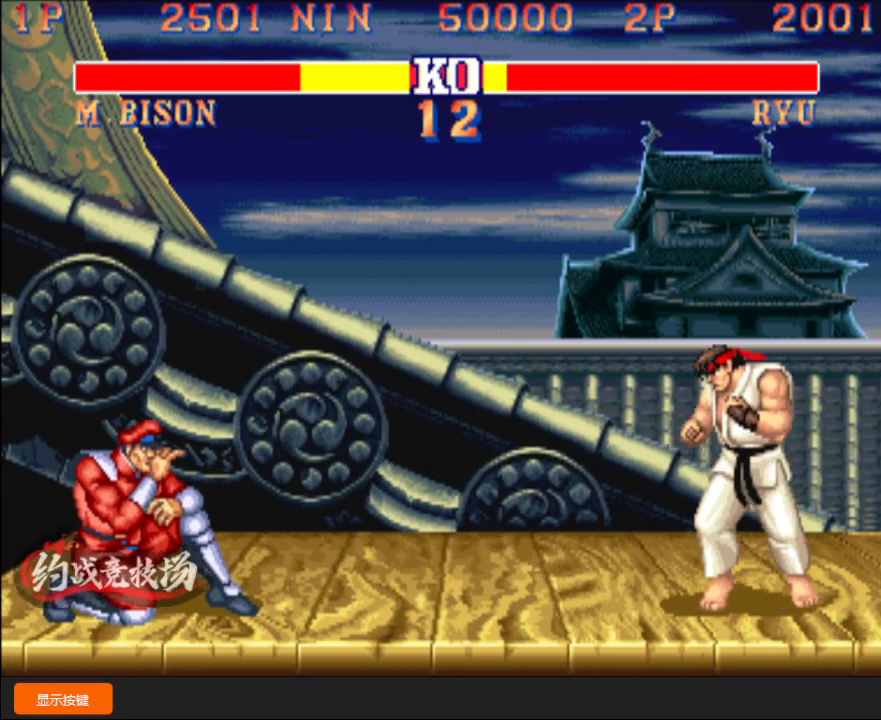
{"buttons": [], "left_stick": "down-left", "events": []}
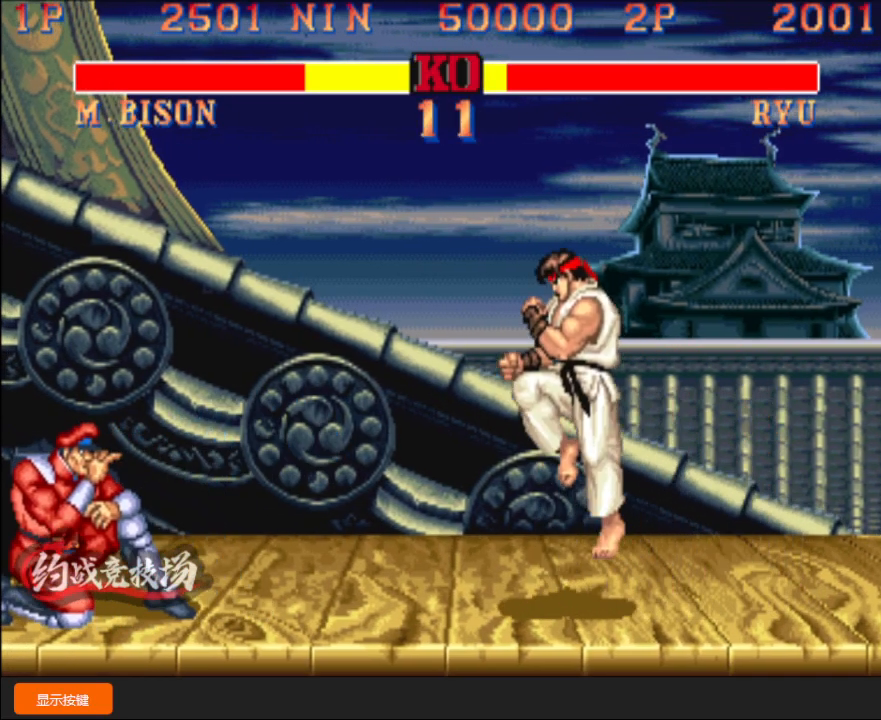
{"buttons": ["C"], "left_stick": "down-left", "events": [[167, "left_stick", "center"], [300, "left_stick", "down-left"], [450, "C", "down"]]}
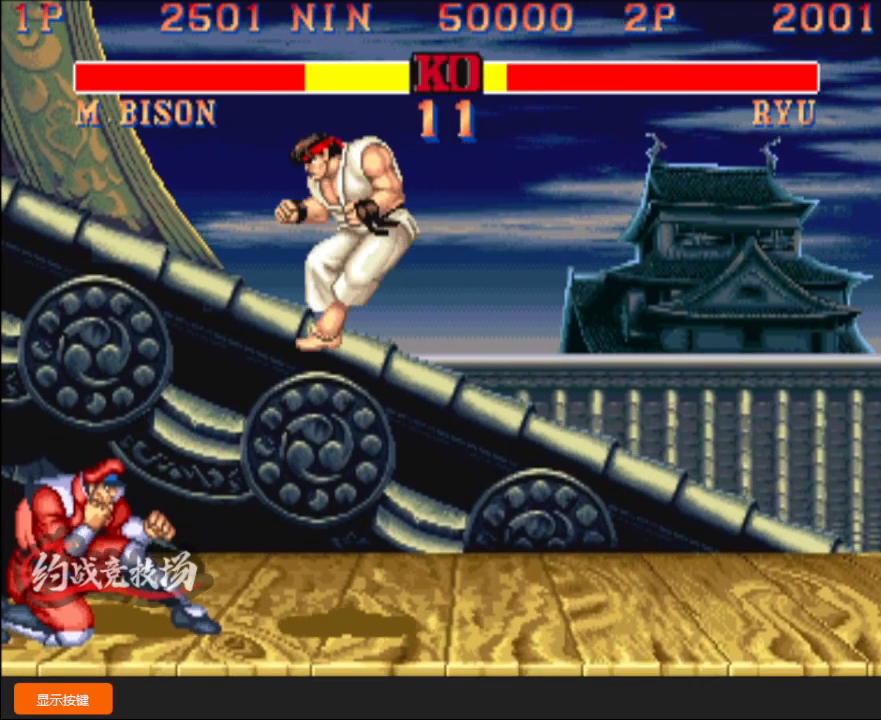
{"buttons": ["C"], "left_stick": "down-left", "events": []}
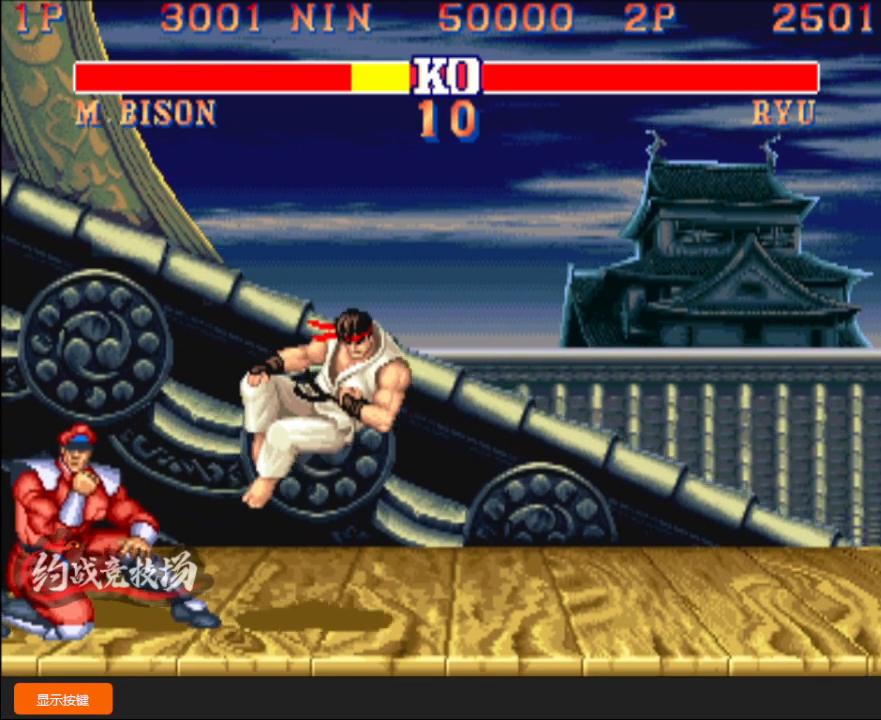
{"buttons": [], "left_stick": "left", "events": [[183, "C", "up"], [283, "left_stick", "center"], [367, "left_stick", "right"], [500, "left_stick", "left"]]}
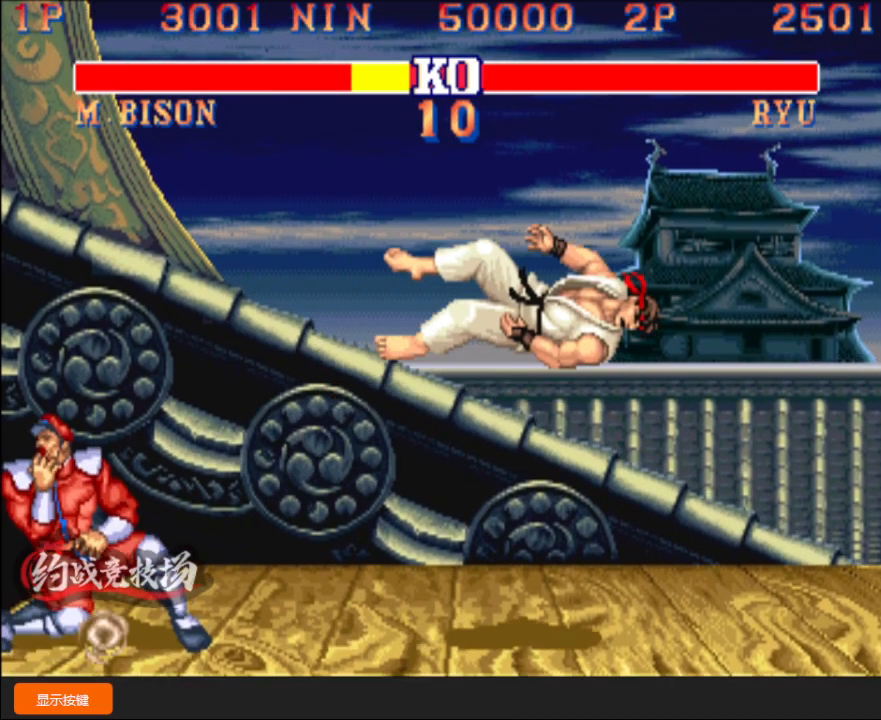
{"buttons": [], "left_stick": "center", "events": [[50, "left_stick", "center"]]}
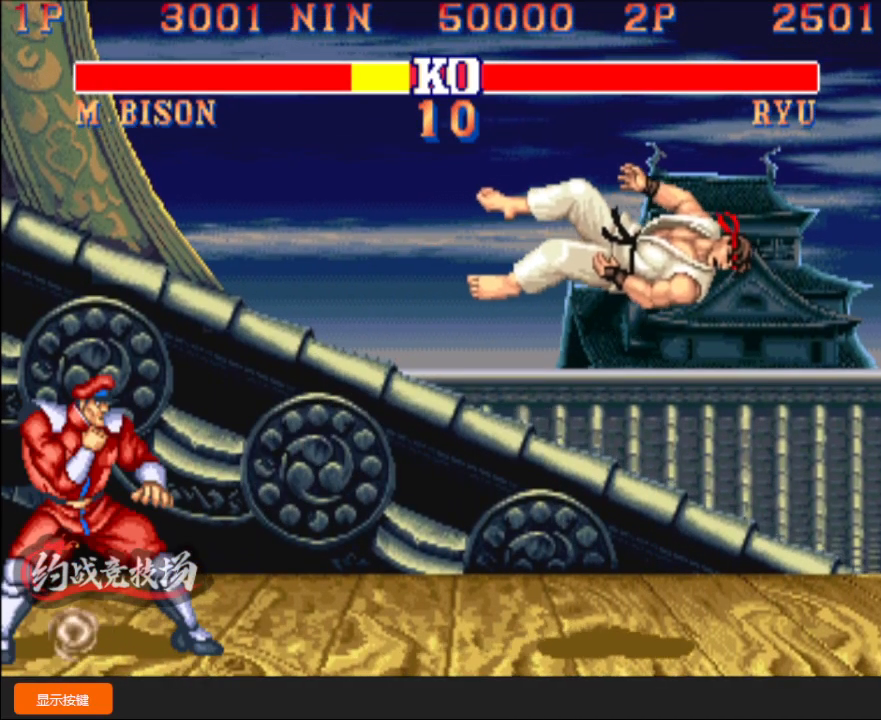
{"buttons": [], "left_stick": "center", "events": []}
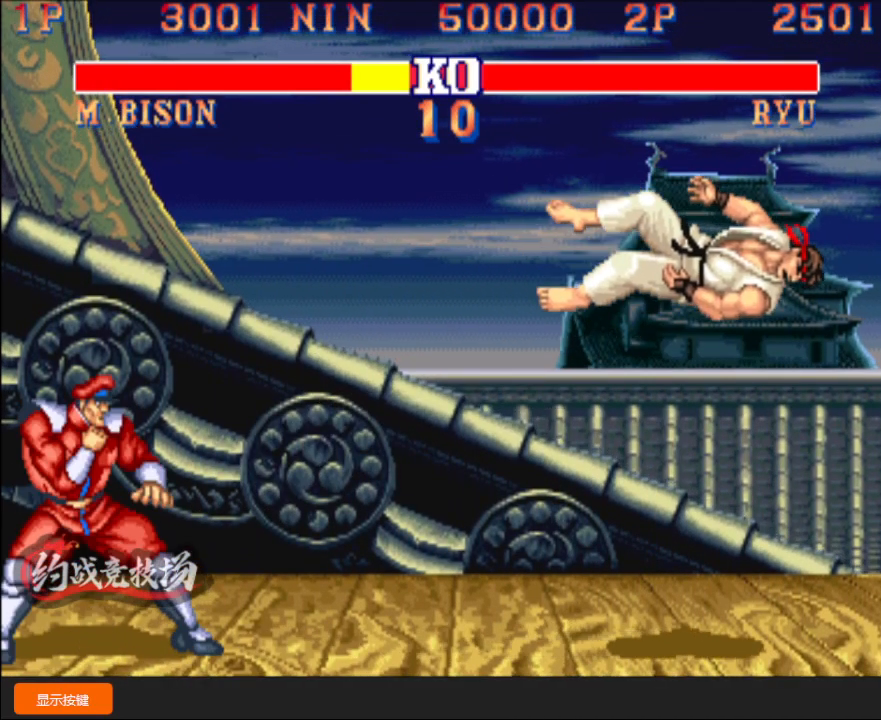
{"buttons": [], "left_stick": "center", "events": []}
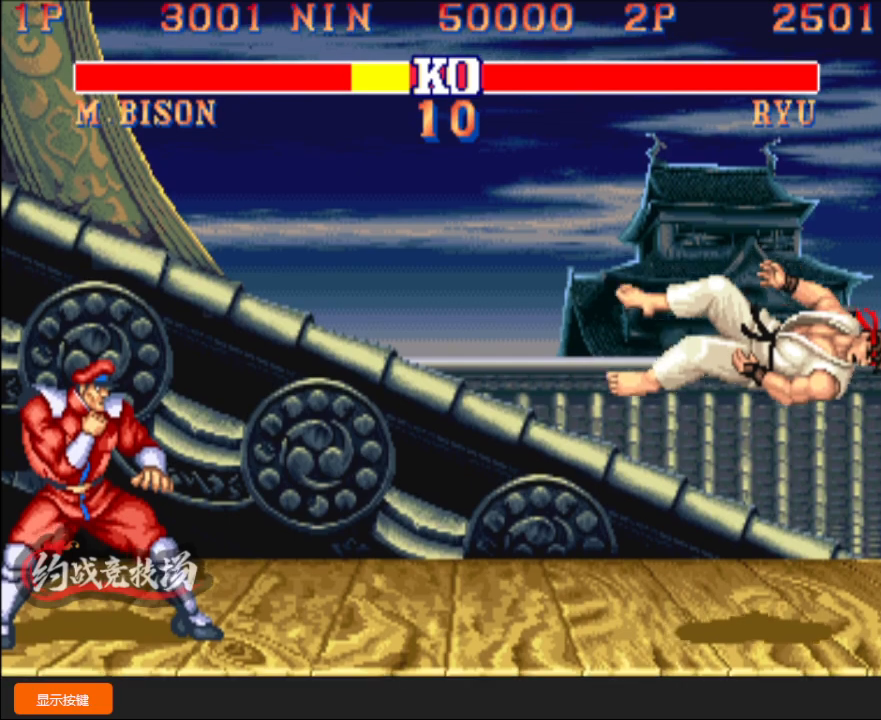
{"buttons": [], "left_stick": "center", "events": []}
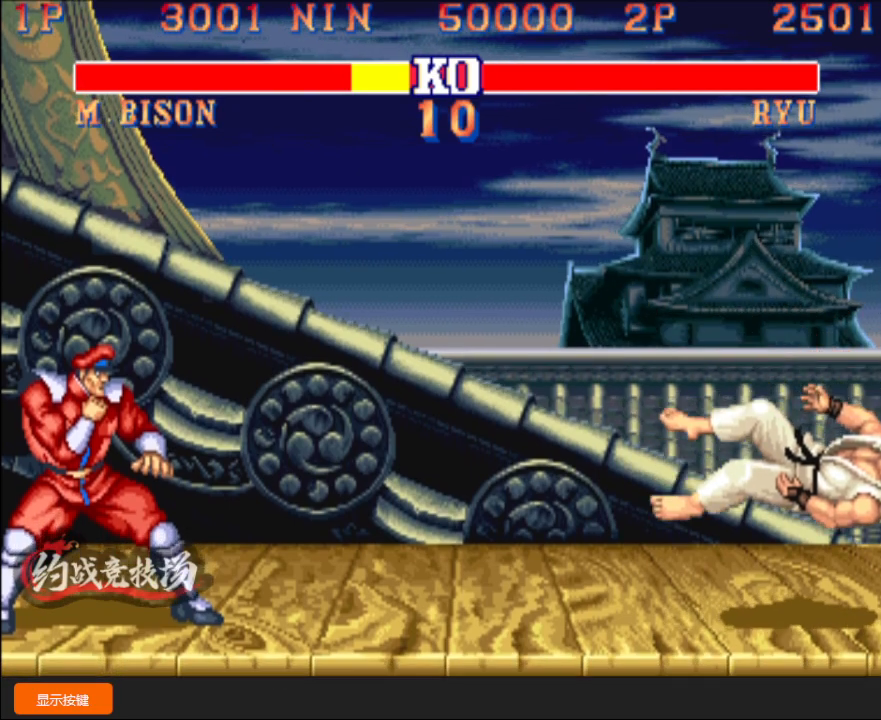
{"buttons": ["B", "C", "D"], "left_stick": "center", "events": [[383, "B", "down"], [383, "C", "down"], [400, "A", "down"], [400, "D", "down"], [433, "A", "up"]]}
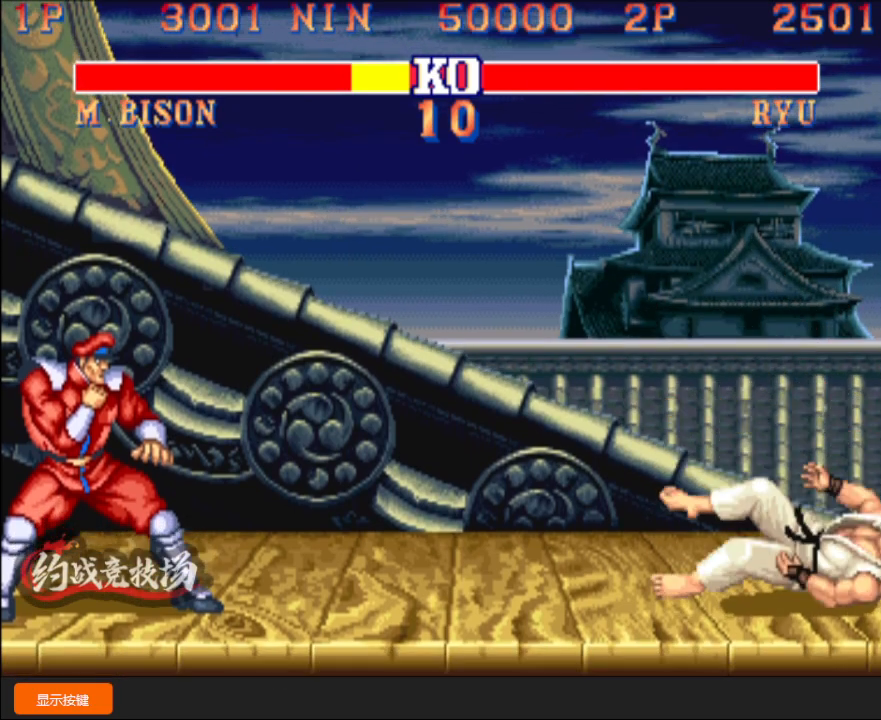
{"buttons": [], "left_stick": "center", "events": [[50, "D", "up"], [83, "B", "up"], [267, "B", "down"], [333, "B", "up"], [433, "C", "up"]]}
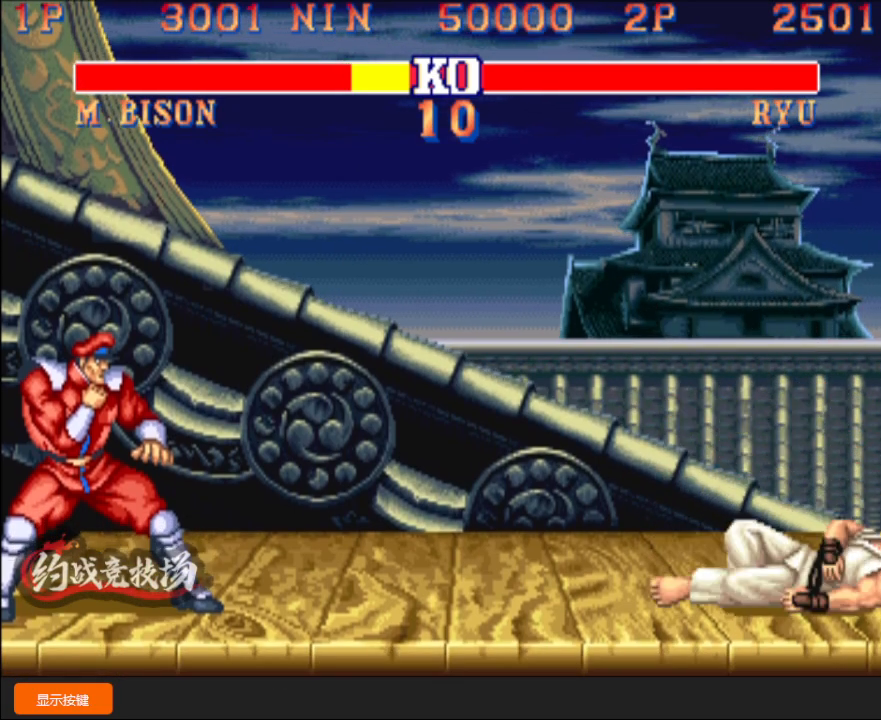
{"buttons": [], "left_stick": "center", "events": []}
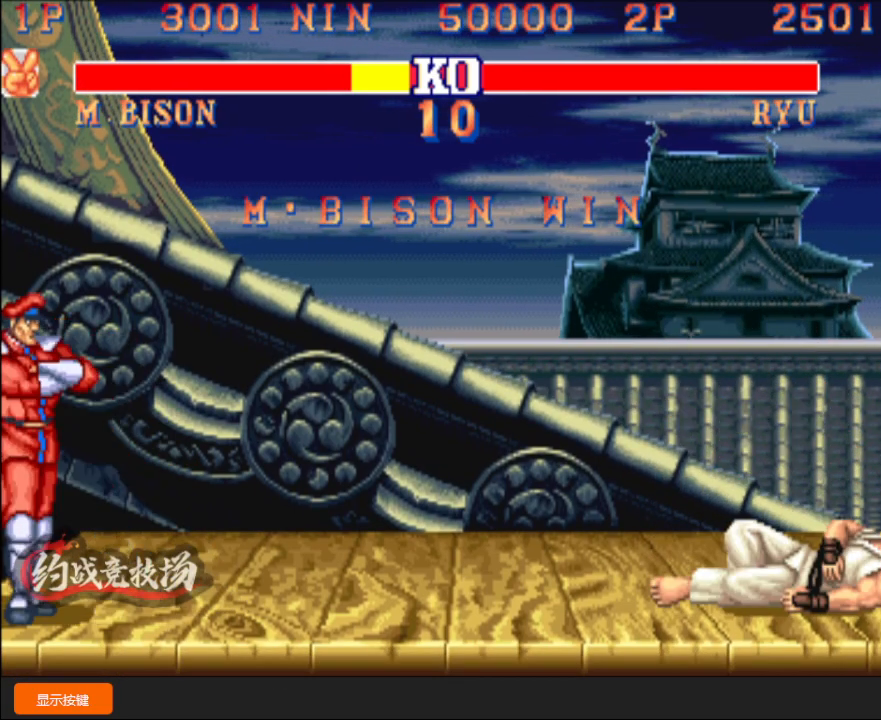
{"buttons": [], "left_stick": "center", "events": []}
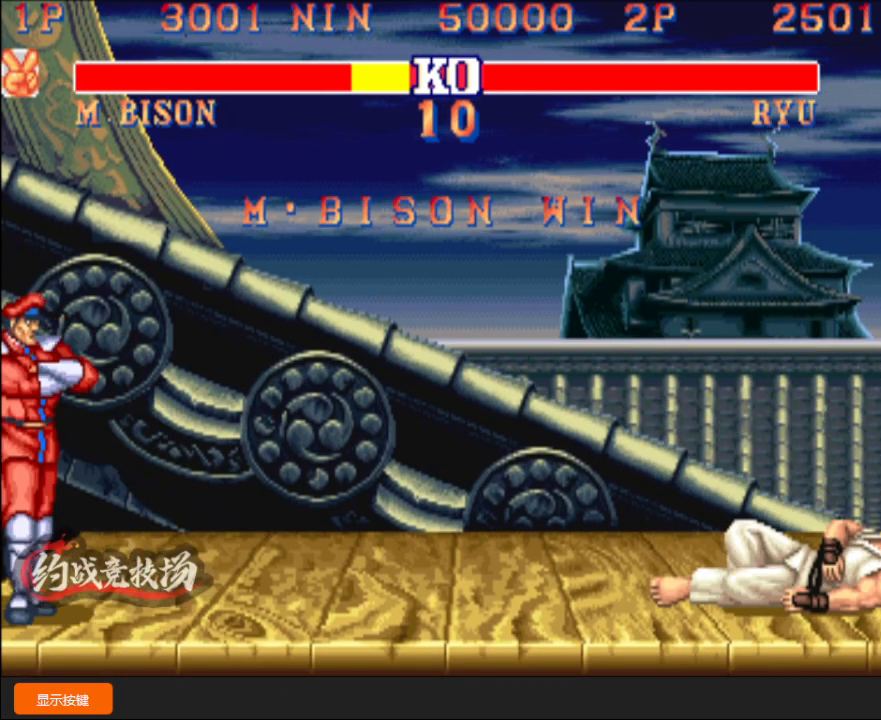
{"buttons": ["B"], "left_stick": "down-left", "events": [[67, "left_stick", "down-left"], [350, "B", "down"]]}
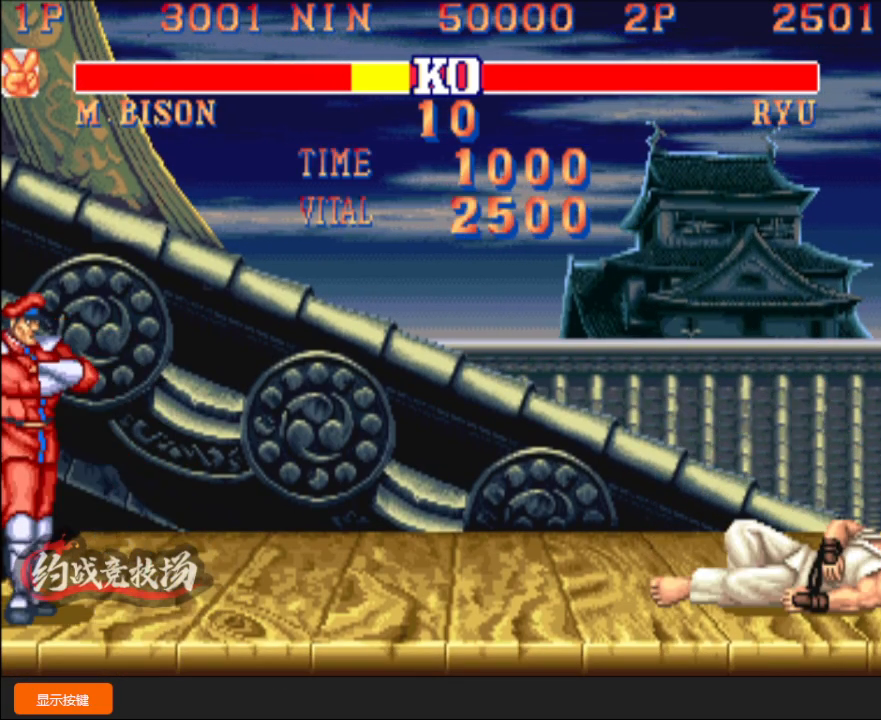
{"buttons": [], "left_stick": "down-left", "events": [[33, "B", "up"]]}
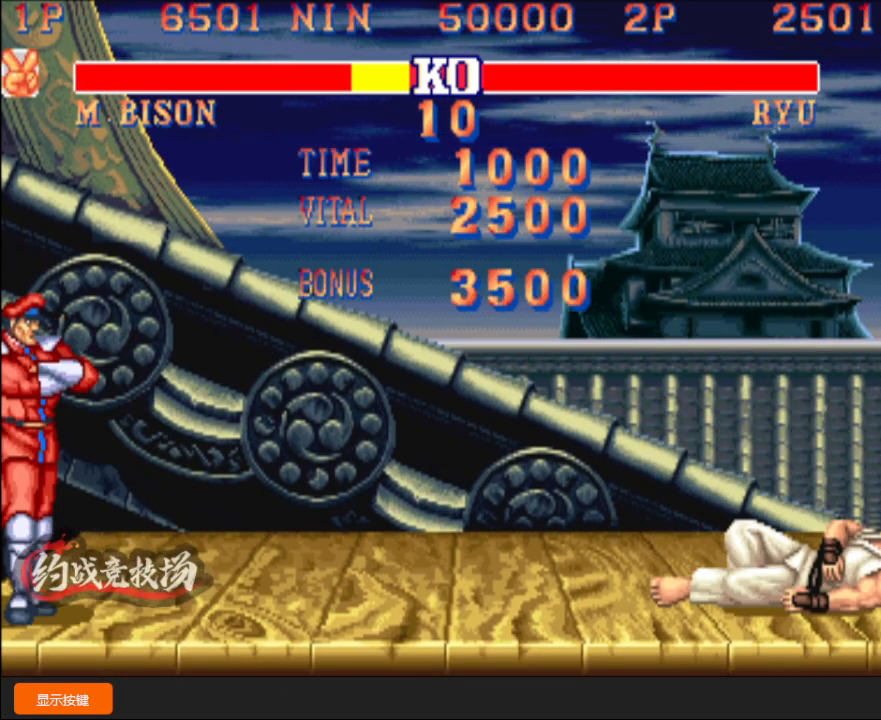
{"buttons": [], "left_stick": "down-left", "events": []}
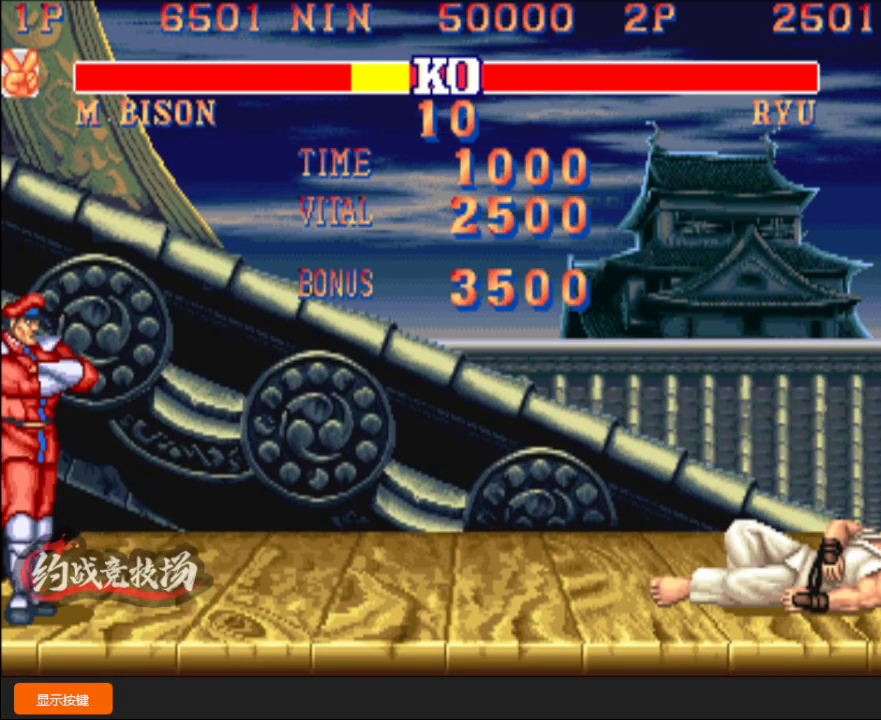
{"buttons": [], "left_stick": "down-left", "events": []}
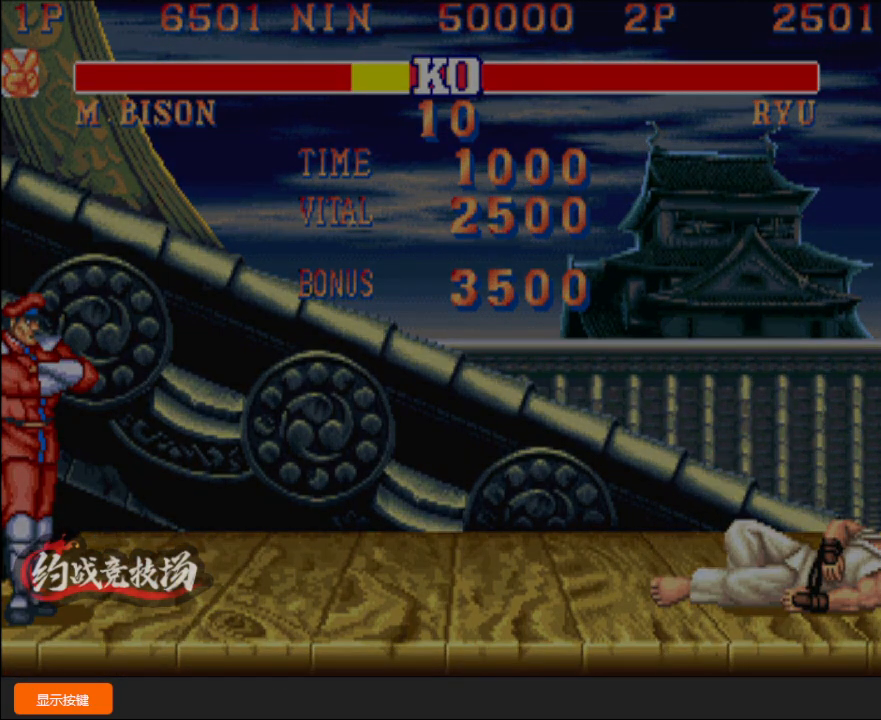
{"buttons": [], "left_stick": "down-left", "events": []}
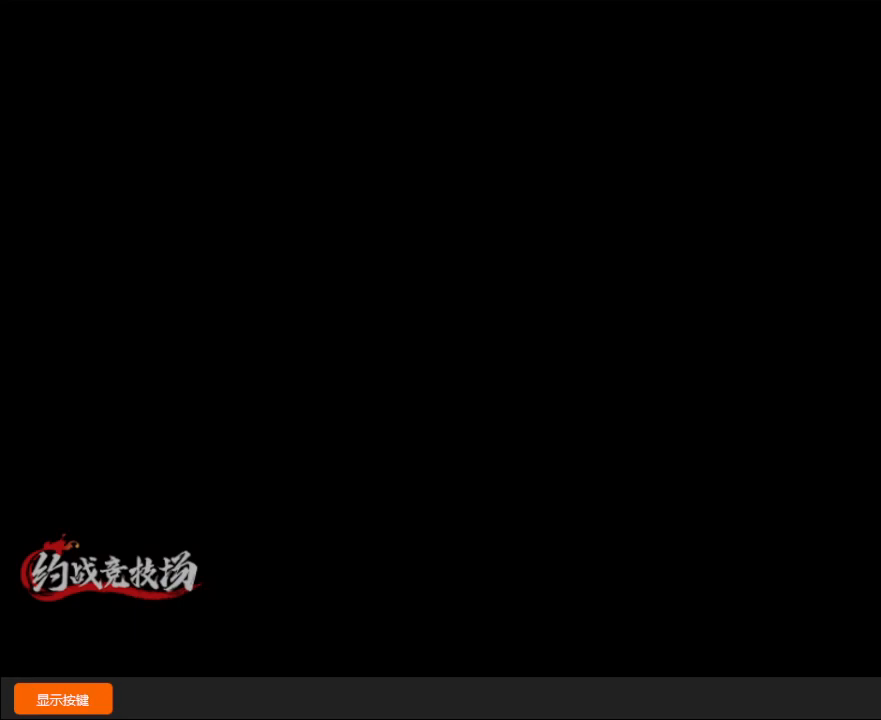
{"buttons": [], "left_stick": "down-left", "events": []}
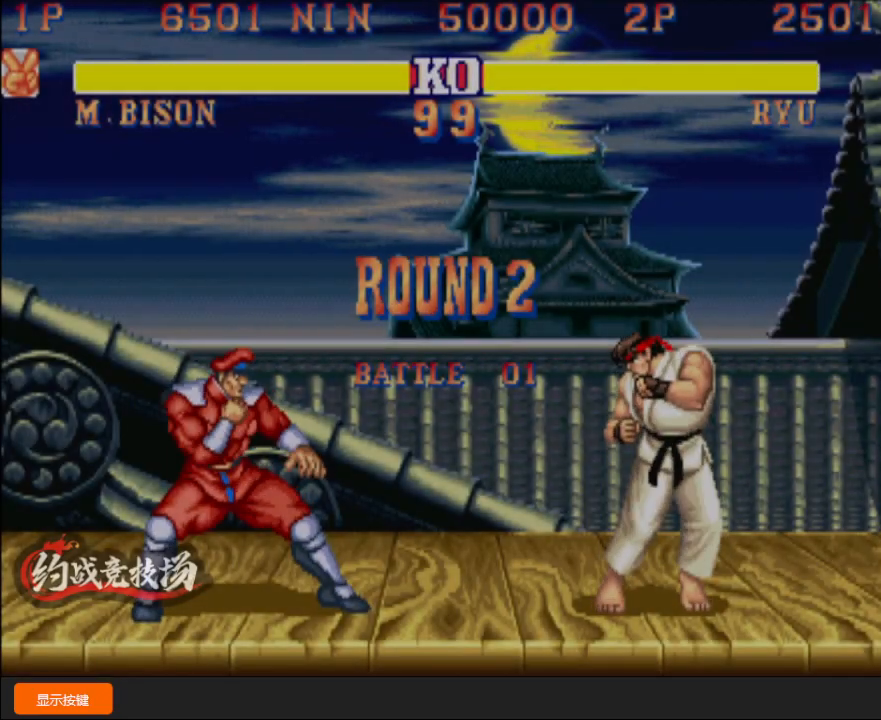
{"buttons": [], "left_stick": "down-left", "events": []}
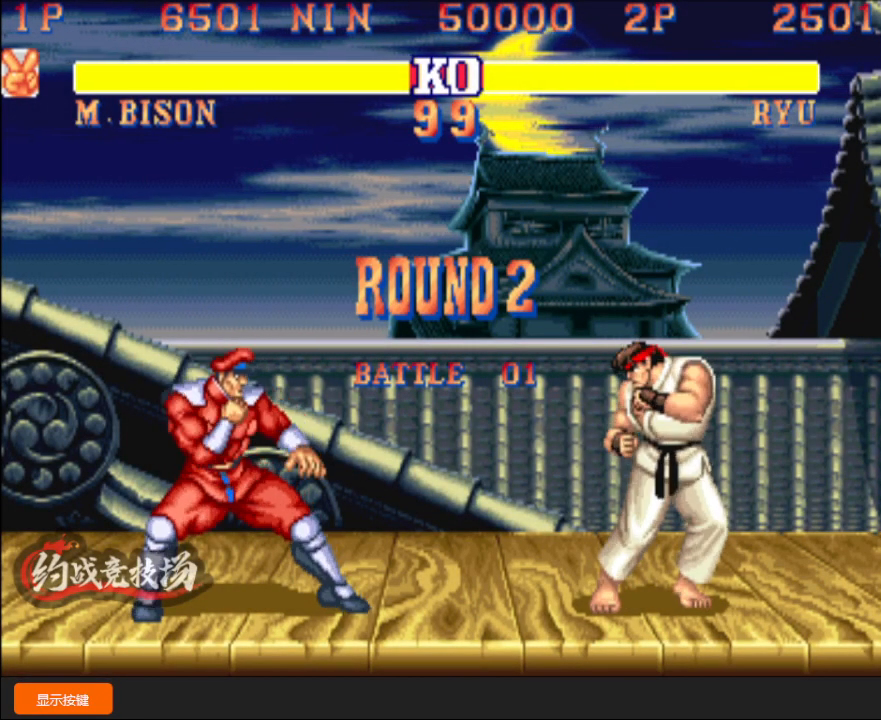
{"buttons": ["A", "B", "C", "D"], "left_stick": "down-left", "events": [[333, "A", "down"], [350, "A", "up"], [417, "A", "down"], [417, "B", "down"], [417, "C", "down"], [417, "D", "down"]]}